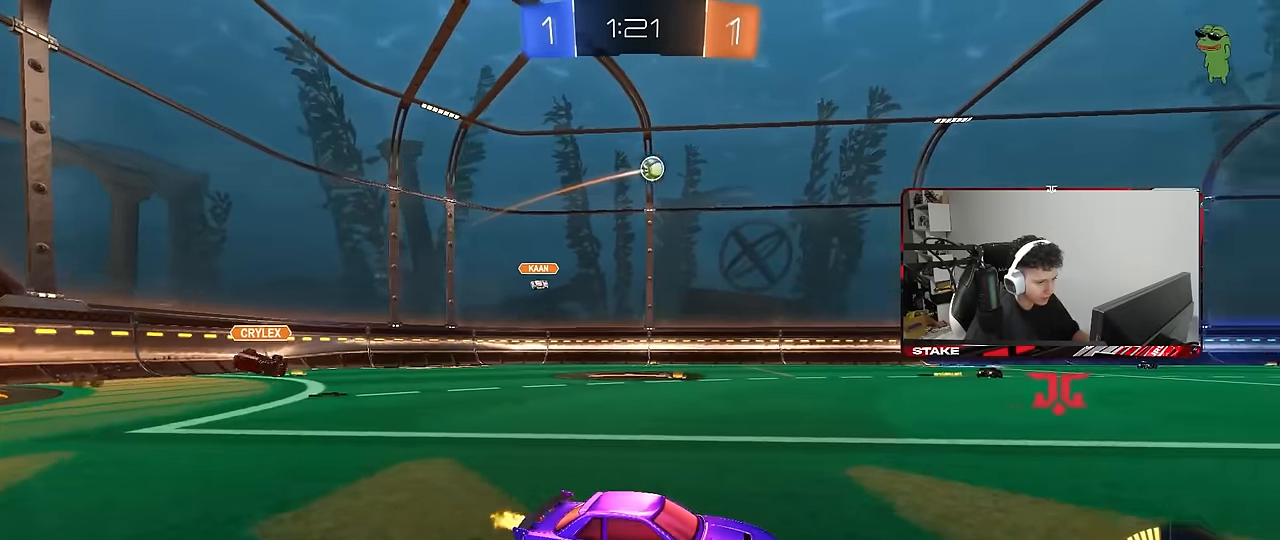
Gameplay with keyboard and mouse; each line is a JSON object with the keys and mouse buttons held at the frame after it. "events" lists presses ("down") and releases ("up") of "1", "2", "3", "4", "5", "a", "alt", "c", "caps_lock", "ctrl", "d", "e", "f", "g", "q", "r", "s", "shift", "space", "t", "tab", "v", "w", "x", "z", "mouse_left", "mouse_wheel" and "mouse_right" between this image and that frame as [ms after this image, input, new state], when the widget could be followed in between. "mouse_left", "mouse_wheel", "mouse_right" = the "left", "wheel", "right" buttons of the "mouse" list. No other keys are recorded. "wheel" means that the mouse wheel is clicked or scrolled. "mouse_move" is the direction in which the mouse moves at that frame (one of eight, or "still"), when it could be read.
{"keys": ["a", "w"], "mouse": [], "mouse_move": "still", "events": [[467, "a", "down"]]}
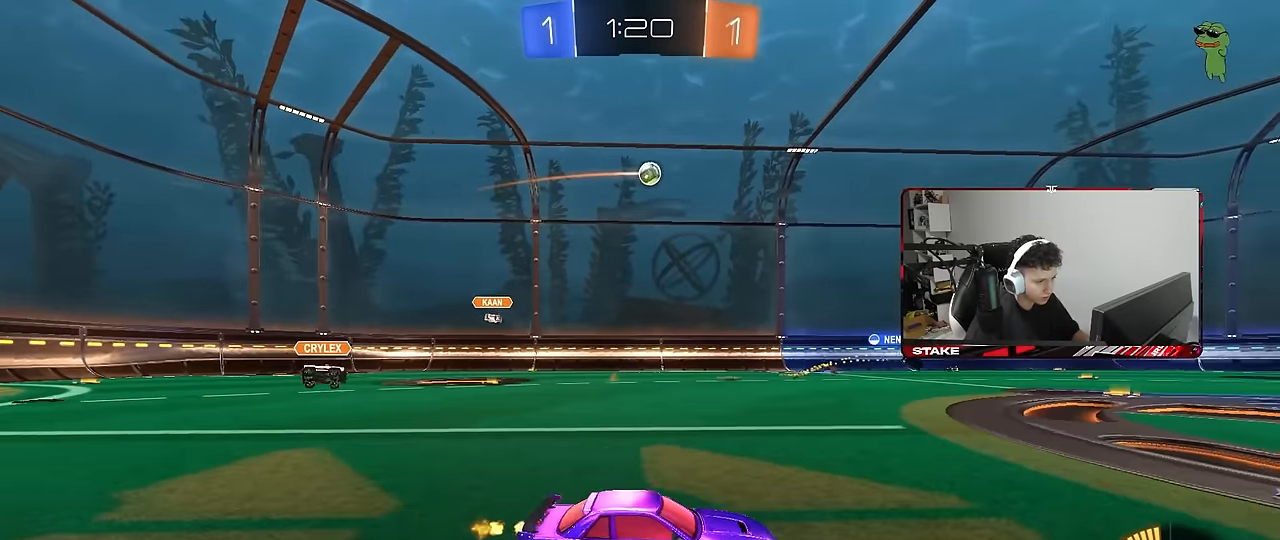
{"keys": ["w"], "mouse": [], "mouse_move": "still", "events": [[150, "a", "up"]]}
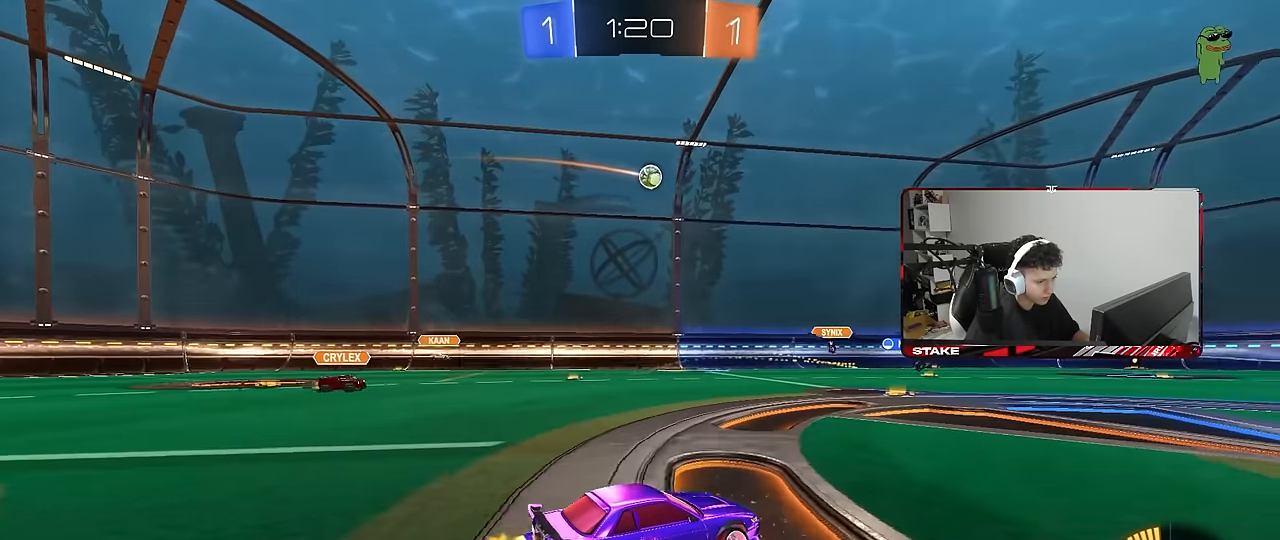
{"keys": ["d", "w"], "mouse": ["left"], "mouse_move": "still", "events": [[250, "mouse_left", "down"], [483, "d", "down"]]}
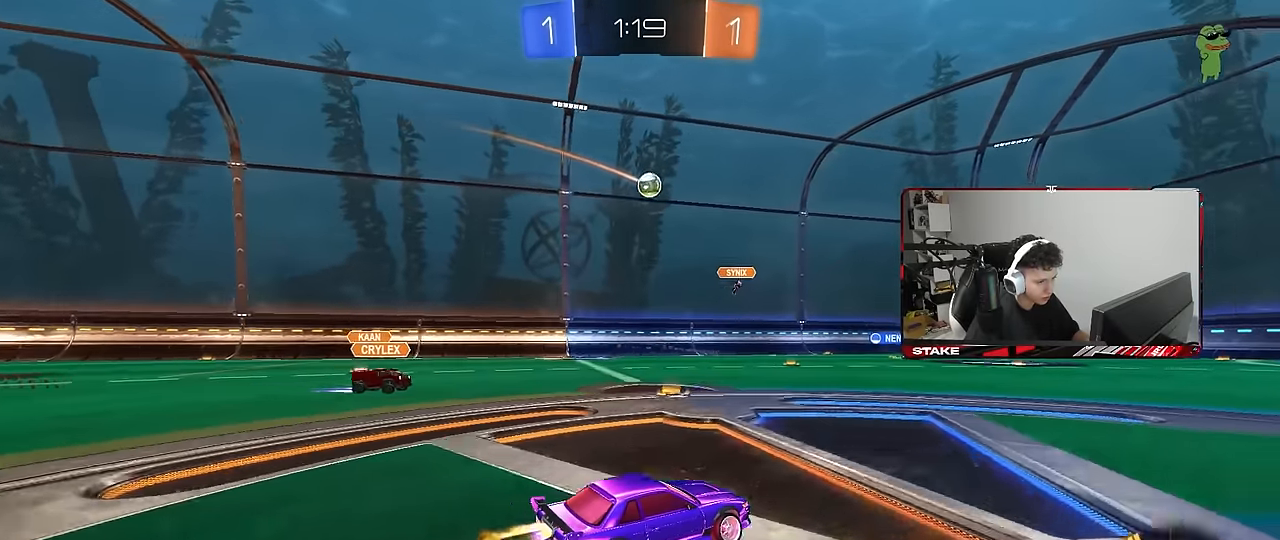
{"keys": ["d", "w"], "mouse": ["left"], "mouse_move": "still", "events": [[83, "d", "up"], [83, "mouse_left", "up"], [133, "a", "down"], [267, "a", "up"], [317, "d", "down"], [367, "mouse_left", "down"]]}
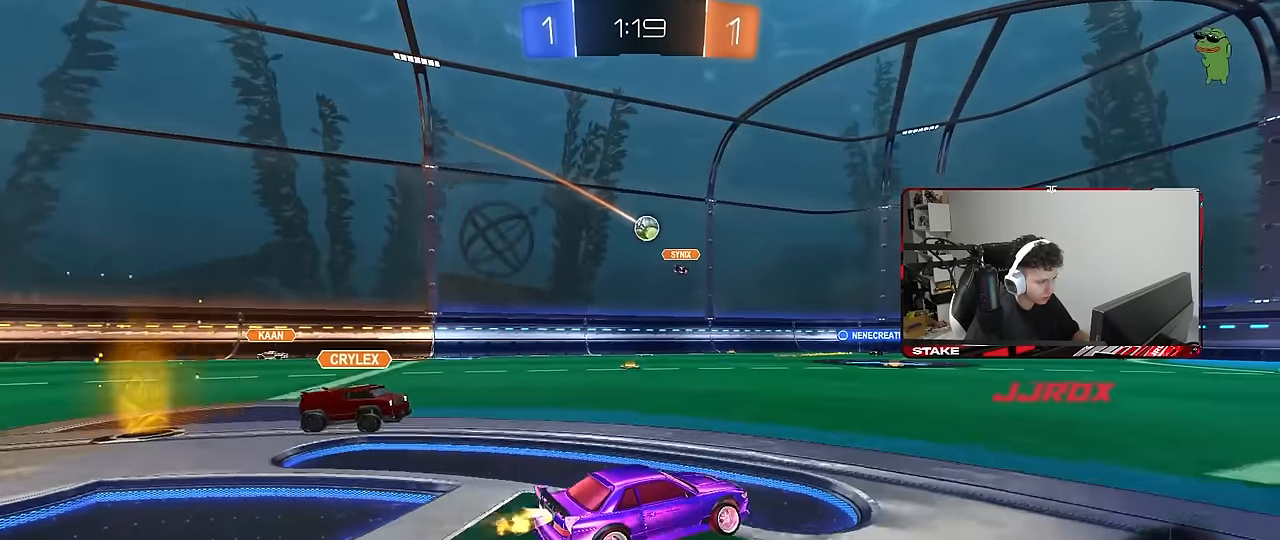
{"keys": ["a", "w"], "mouse": [], "mouse_move": "still", "events": [[50, "mouse_left", "up"], [100, "d", "up"], [383, "a", "down"]]}
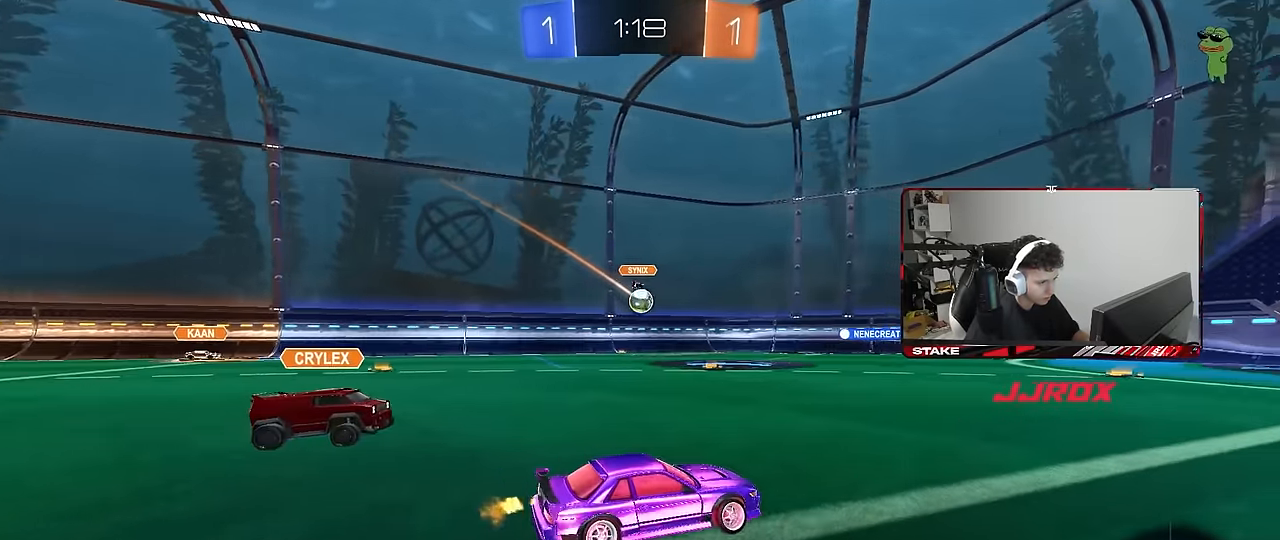
{"keys": ["a", "w"], "mouse": [], "mouse_move": "still", "events": [[17, "a", "up"], [250, "d", "down"], [450, "d", "up"], [483, "a", "down"]]}
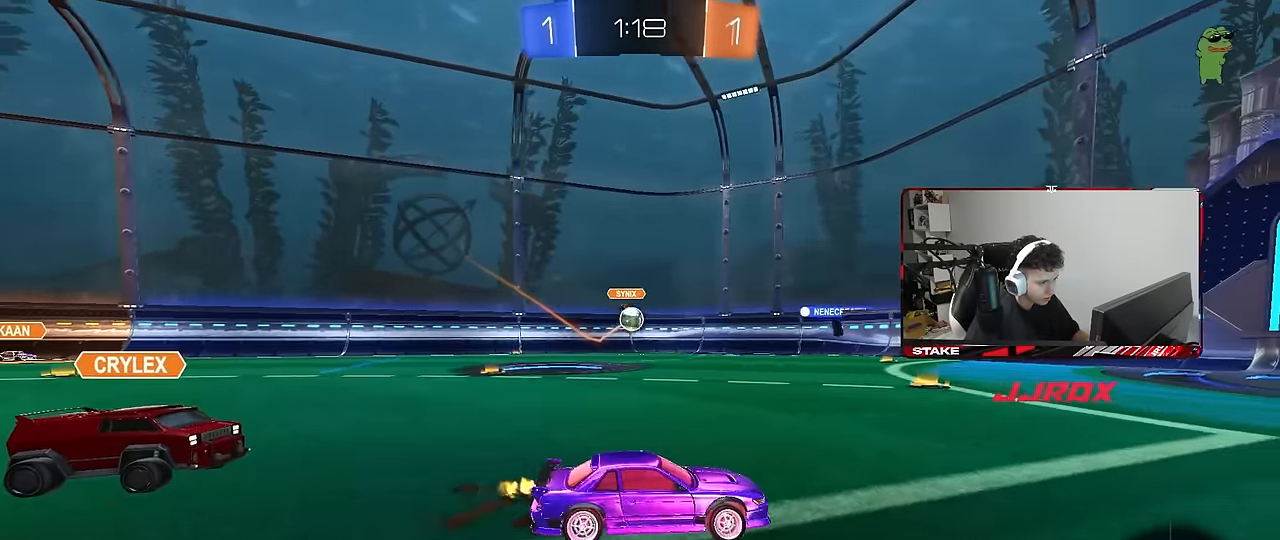
{"keys": ["a", "w"], "mouse": [], "mouse_move": "still", "events": [[83, "shift", "down"], [183, "shift", "up"], [417, "a", "up"], [467, "a", "down"]]}
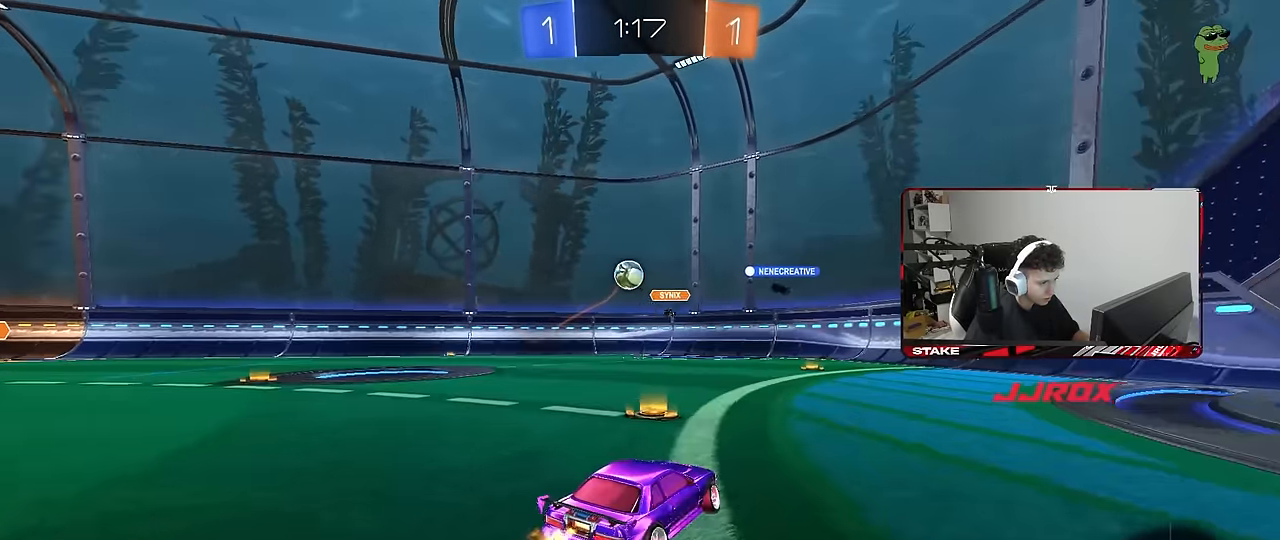
{"keys": ["a"], "mouse": ["left", "right"], "mouse_move": "still", "events": [[50, "w", "up"], [150, "a", "up"], [150, "d", "down"], [150, "mouse_right", "down"], [150, "s", "down"], [233, "mouse_left", "down"], [283, "a", "down"], [283, "d", "up"], [333, "a", "up"], [333, "mouse_right", "up"], [333, "s", "up"], [383, "mouse_right", "down"], [483, "a", "down"]]}
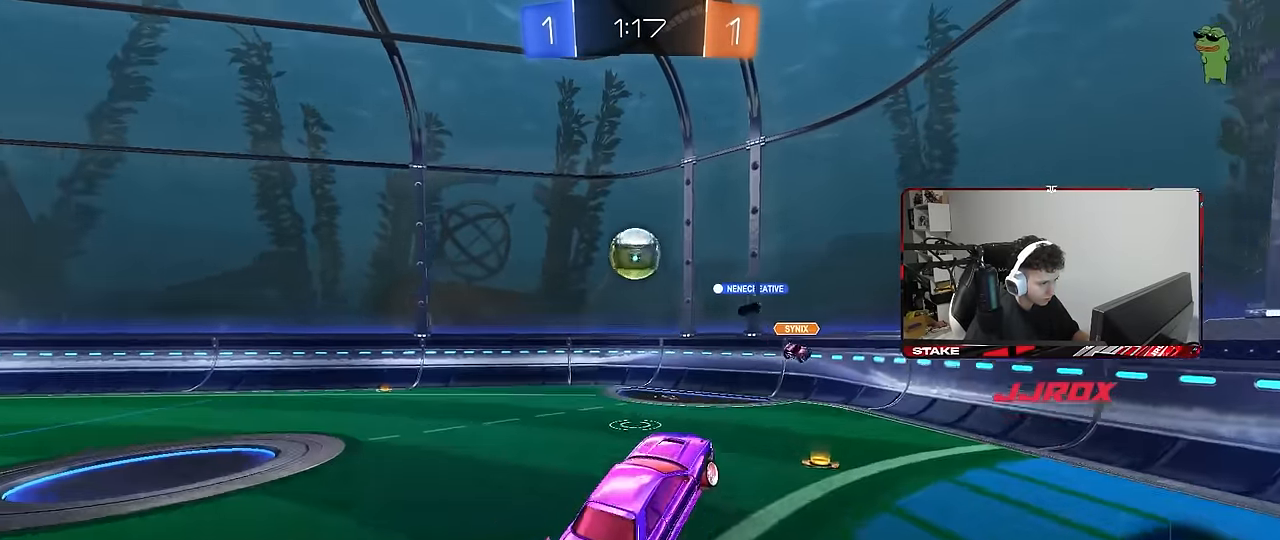
{"keys": ["a", "w"], "mouse": [], "mouse_move": "still", "events": [[17, "s", "down"], [67, "mouse_left", "up"], [67, "mouse_right", "up"], [67, "shift", "down"], [117, "s", "up"], [167, "mouse_left", "down"], [350, "shift", "up"], [350, "w", "down"], [483, "mouse_left", "up"]]}
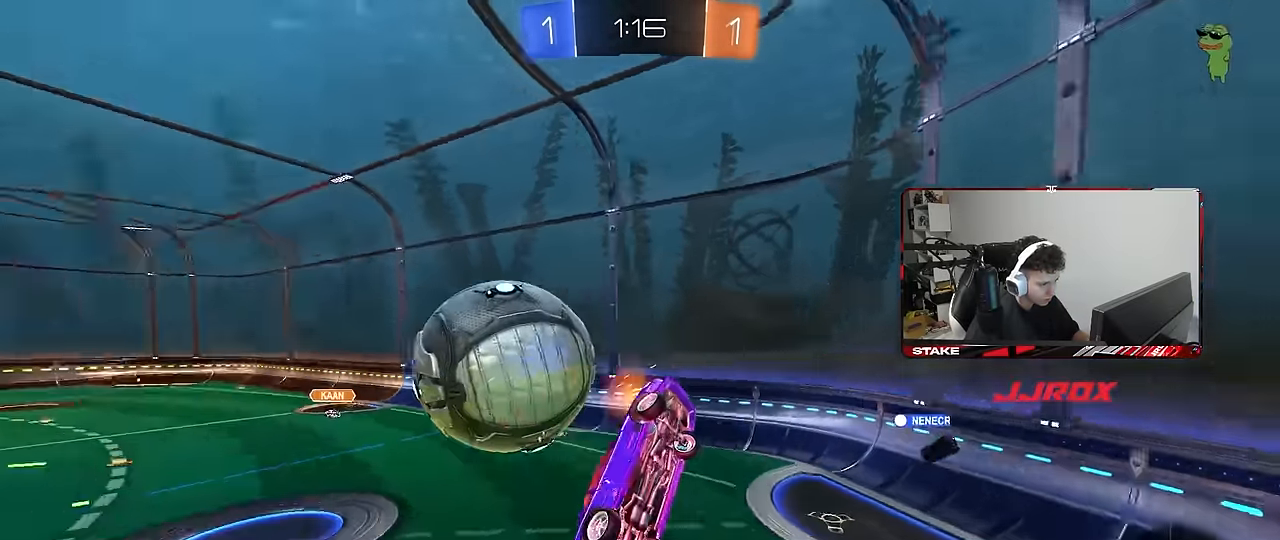
{"keys": ["a", "shift"], "mouse": [], "mouse_move": "still", "events": [[133, "a", "up"], [133, "d", "down"], [133, "shift", "down"], [133, "w", "up"], [317, "a", "down"], [317, "d", "up"], [317, "shift", "up"], [450, "shift", "down"]]}
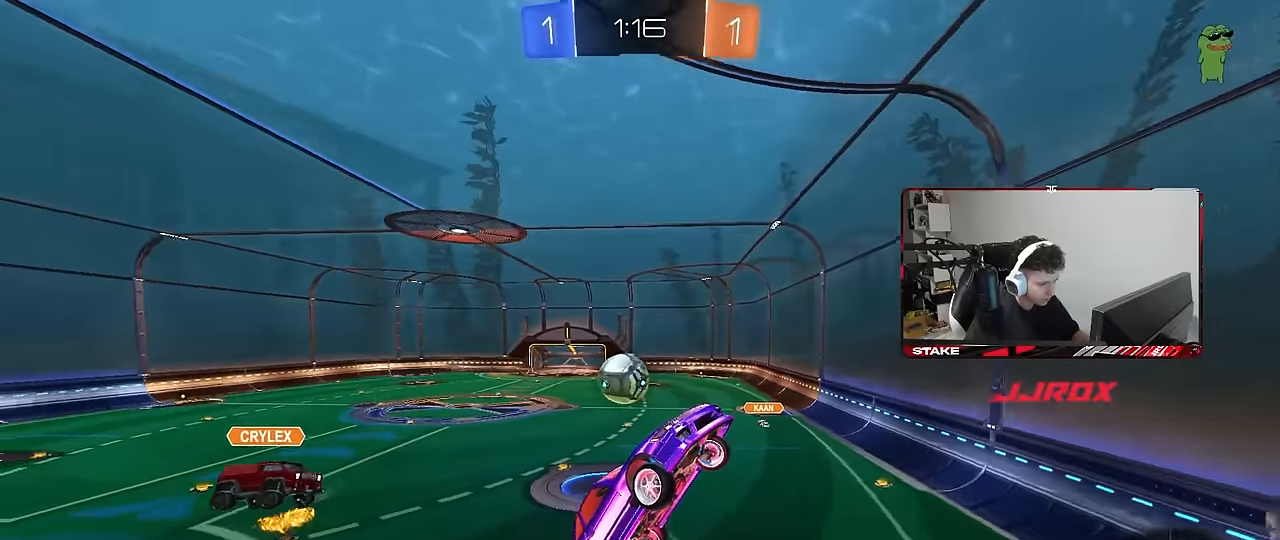
{"keys": ["d", "w"], "mouse": ["left"], "mouse_move": "still", "events": [[50, "shift", "up"], [100, "a", "up"], [100, "d", "down"], [383, "w", "down"], [483, "mouse_left", "down"]]}
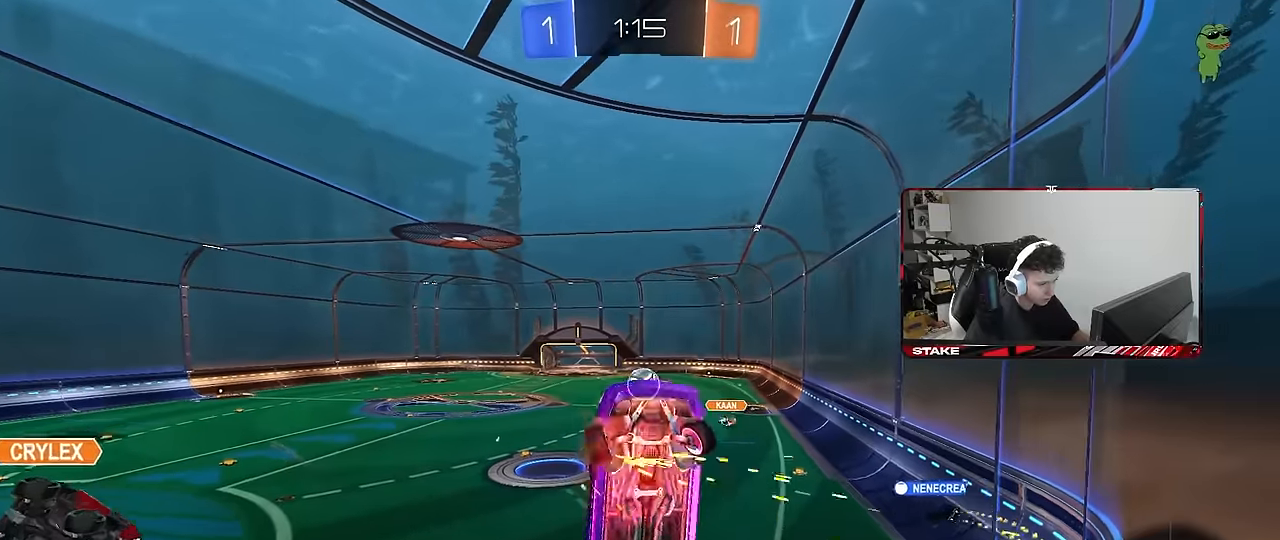
{"keys": ["d", "w"], "mouse": ["left"], "mouse_move": "still", "events": [[250, "mouse_left", "up"], [350, "mouse_left", "down"]]}
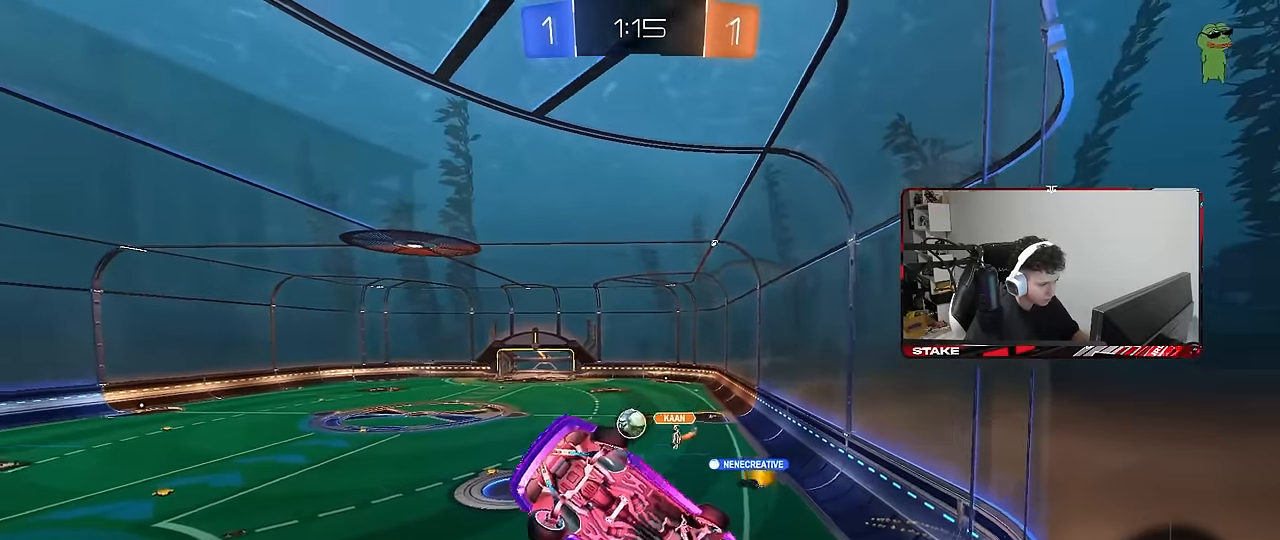
{"keys": ["d", "w"], "mouse": [], "mouse_move": "still", "events": [[317, "mouse_left", "up"], [367, "d", "up"], [500, "d", "down"]]}
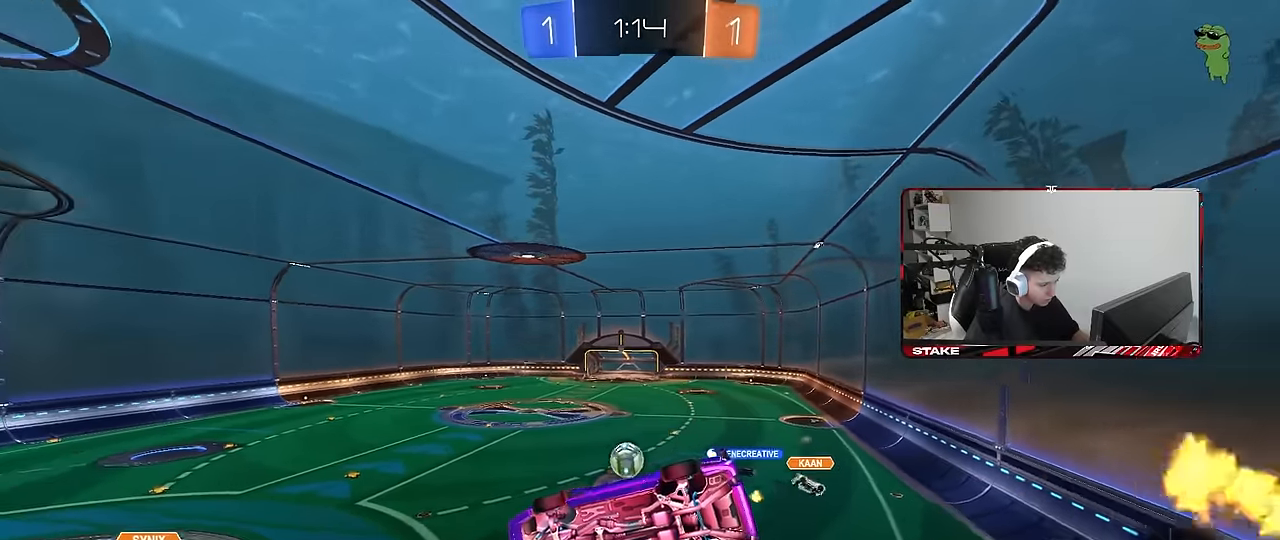
{"keys": ["a", "s", "shift"], "mouse": ["right"], "mouse_move": "still", "events": [[200, "d", "up"], [233, "mouse_right", "down"], [233, "w", "up"], [383, "a", "down"], [383, "s", "down"], [383, "shift", "down"]]}
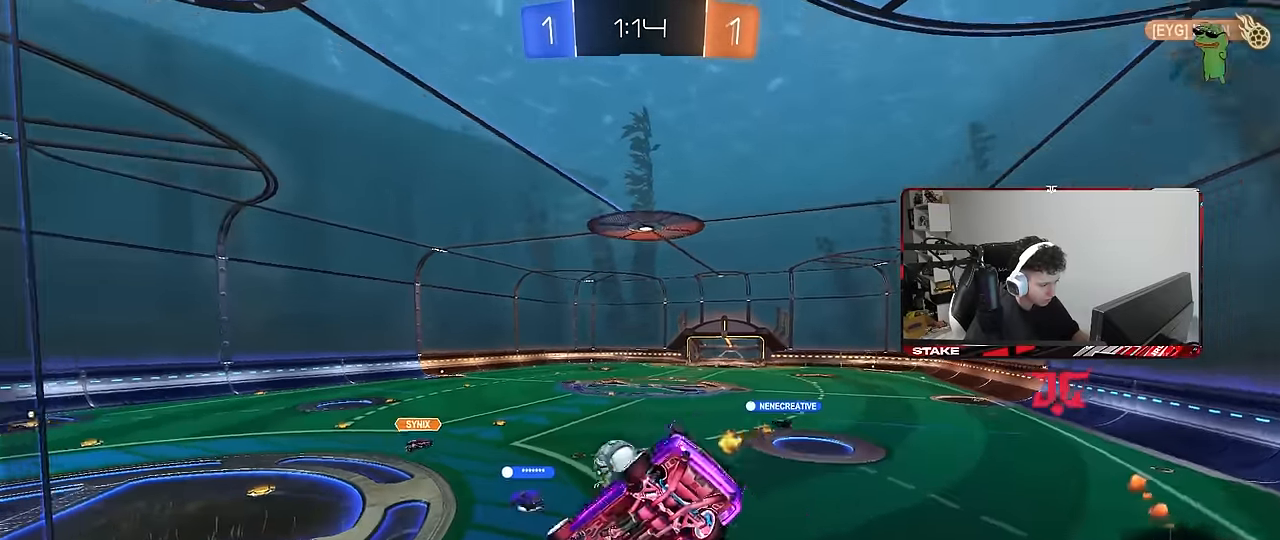
{"keys": ["d", "w"], "mouse": [], "mouse_move": "still", "events": [[17, "mouse_right", "up"], [67, "d", "down"], [67, "shift", "up"], [117, "a", "up"], [167, "s", "up"], [250, "d", "up"], [300, "w", "down"], [400, "d", "down"], [400, "mouse_right", "down"], [500, "mouse_right", "up"]]}
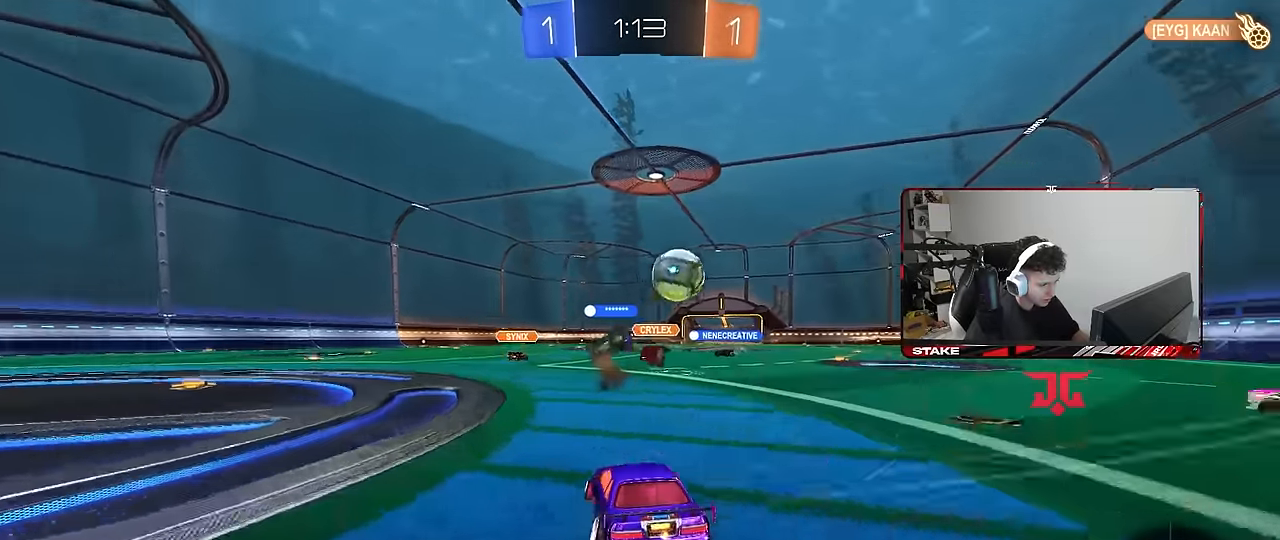
{"keys": ["d", "w"], "mouse": [], "mouse_move": "still", "events": [[267, "d", "up"], [317, "d", "down"]]}
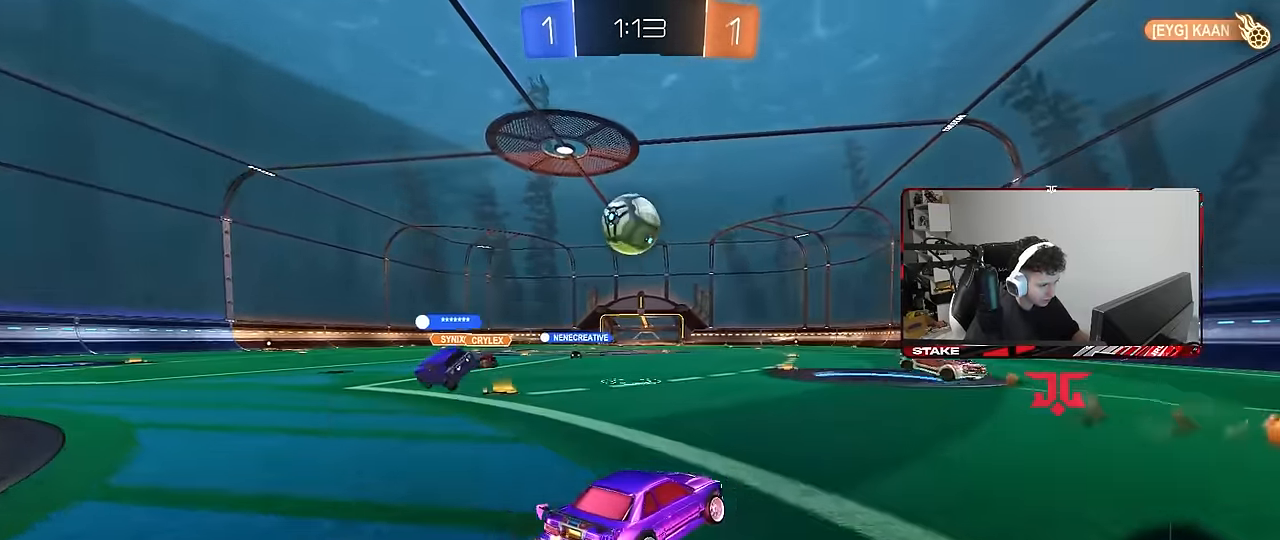
{"keys": ["a", "shift", "w"], "mouse": [], "mouse_move": "still", "events": [[100, "d", "up"], [283, "d", "down"], [383, "d", "up"], [433, "a", "down"], [467, "shift", "down"]]}
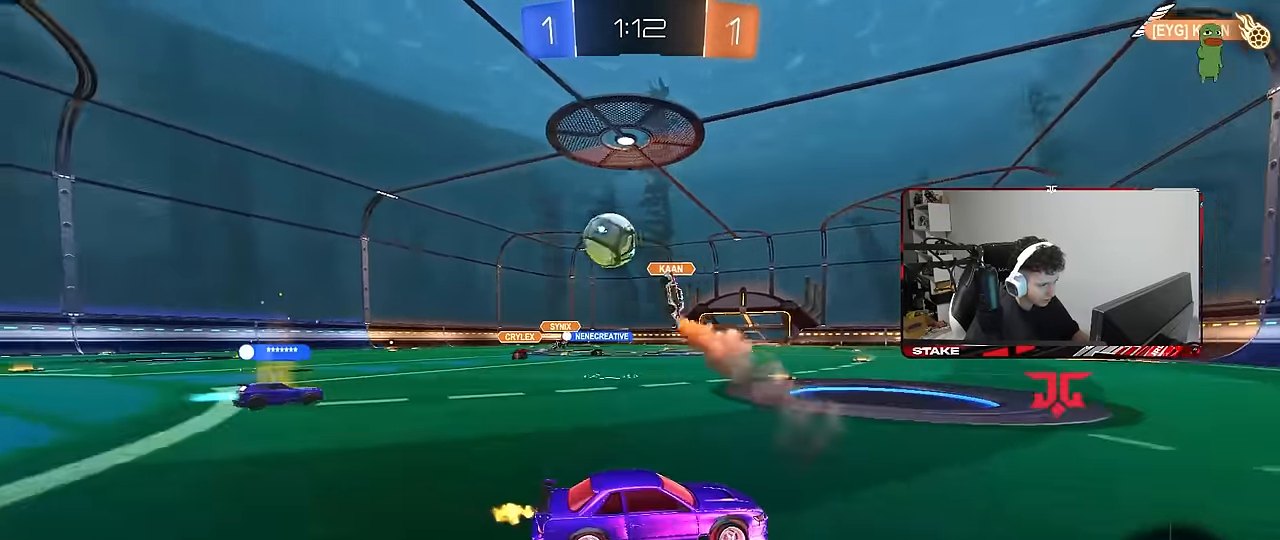
{"keys": ["w"], "mouse": [], "mouse_move": "still", "events": [[67, "shift", "up"], [450, "a", "up"]]}
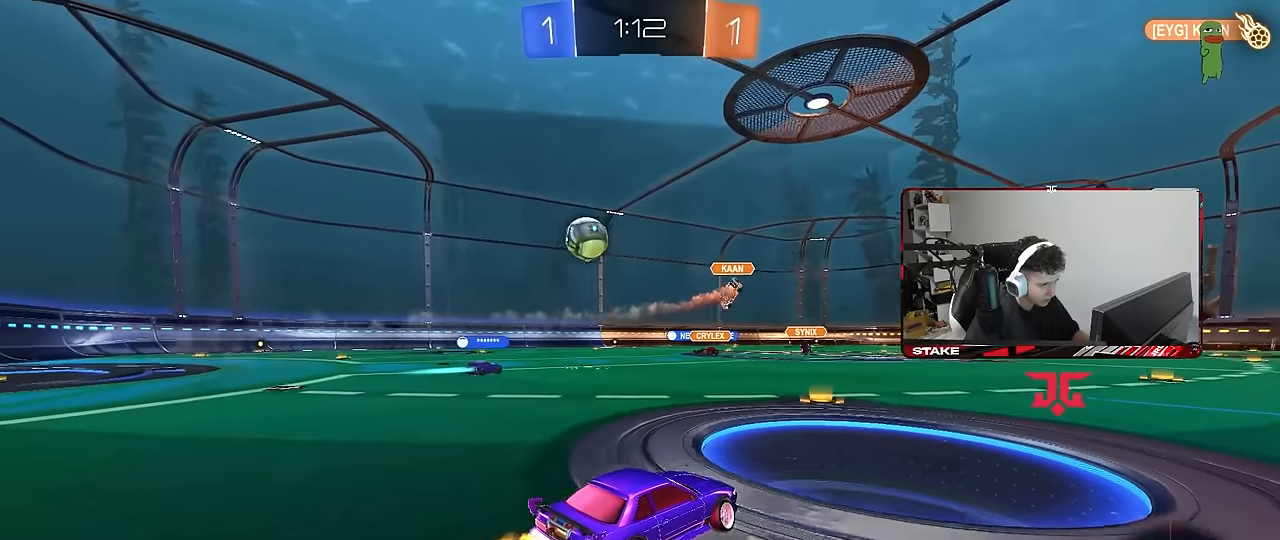
{"keys": ["w"], "mouse": [], "mouse_move": "still", "events": [[83, "a", "down"], [133, "shift", "down"], [216, "shift", "up"], [500, "a", "up"]]}
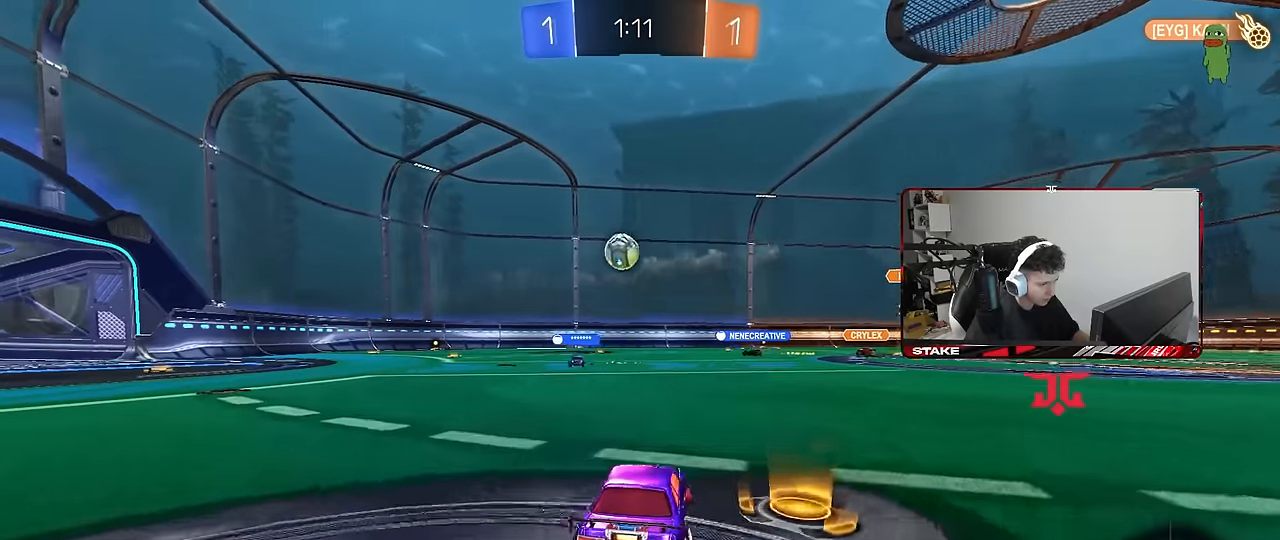
{"keys": ["w"], "mouse": [], "mouse_move": "still", "events": [[333, "a", "down"], [433, "a", "up"]]}
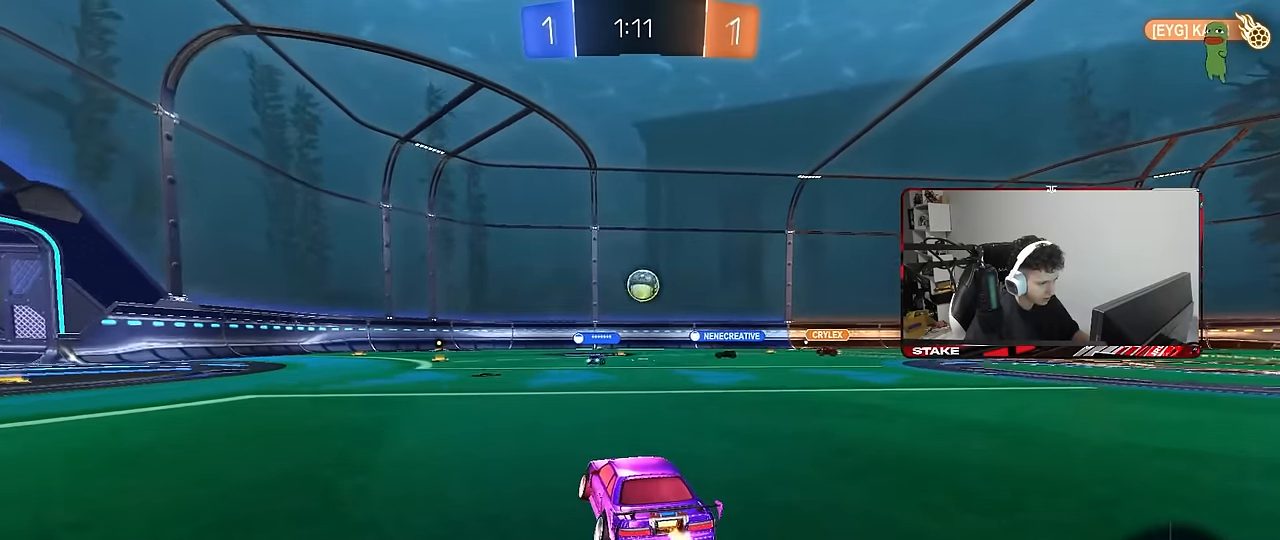
{"keys": ["w"], "mouse": [], "mouse_move": "still", "events": [[300, "d", "down"], [450, "d", "up"]]}
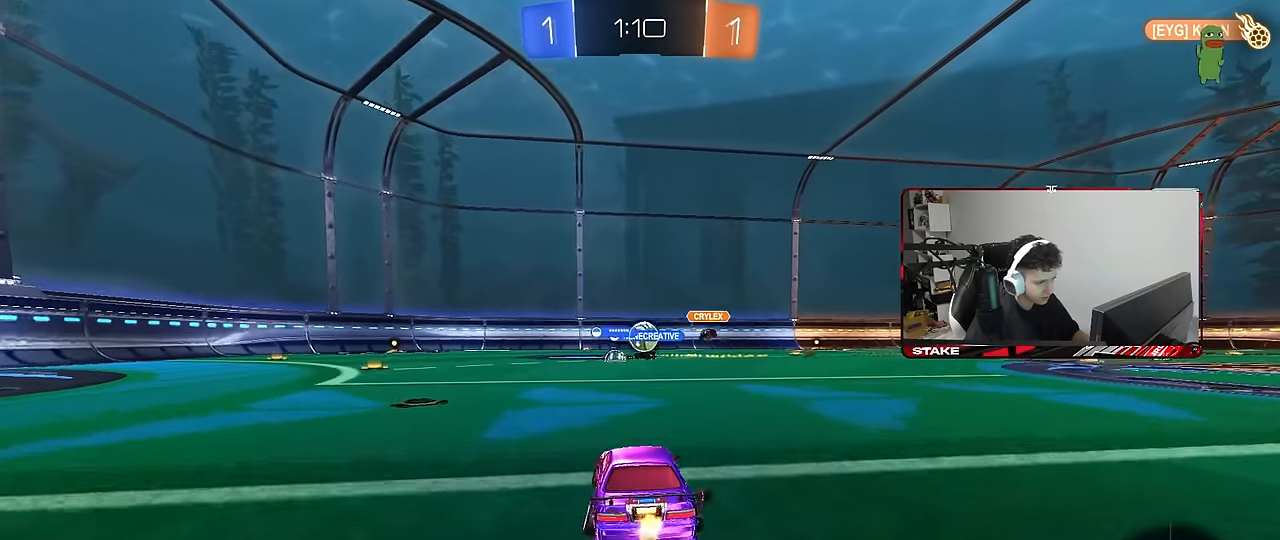
{"keys": ["a", "shift", "w"], "mouse": [], "mouse_move": "still", "events": [[133, "a", "down"], [316, "a", "up"], [416, "a", "down"], [450, "shift", "down"]]}
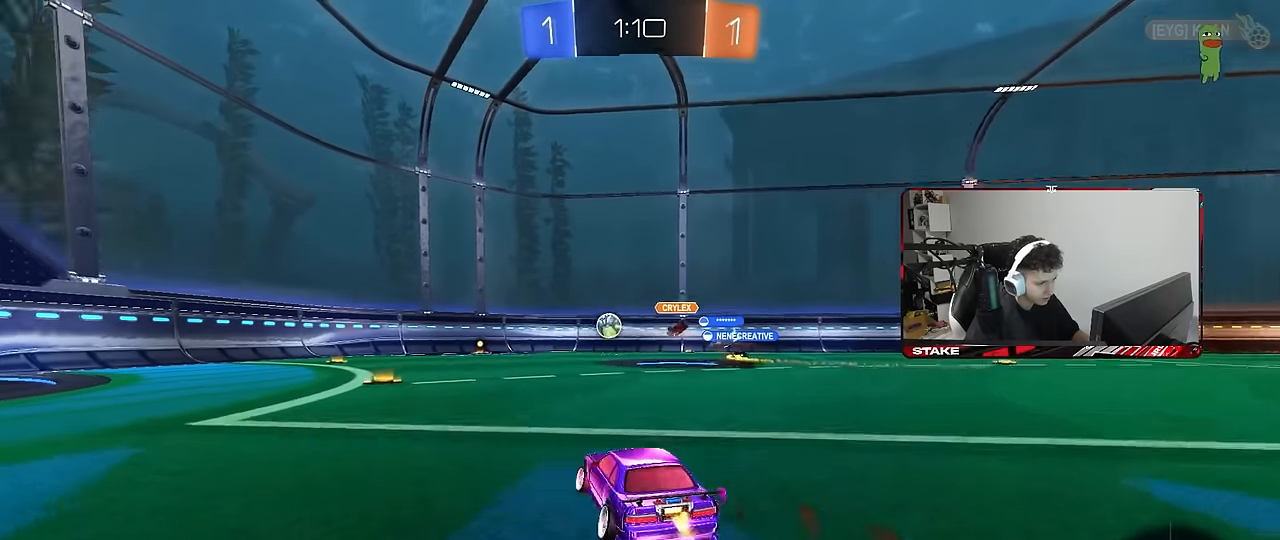
{"keys": ["a", "w"], "mouse": [], "mouse_move": "still", "events": [[50, "shift", "up"], [150, "a", "up"], [333, "d", "down"], [383, "d", "up"], [433, "a", "down"]]}
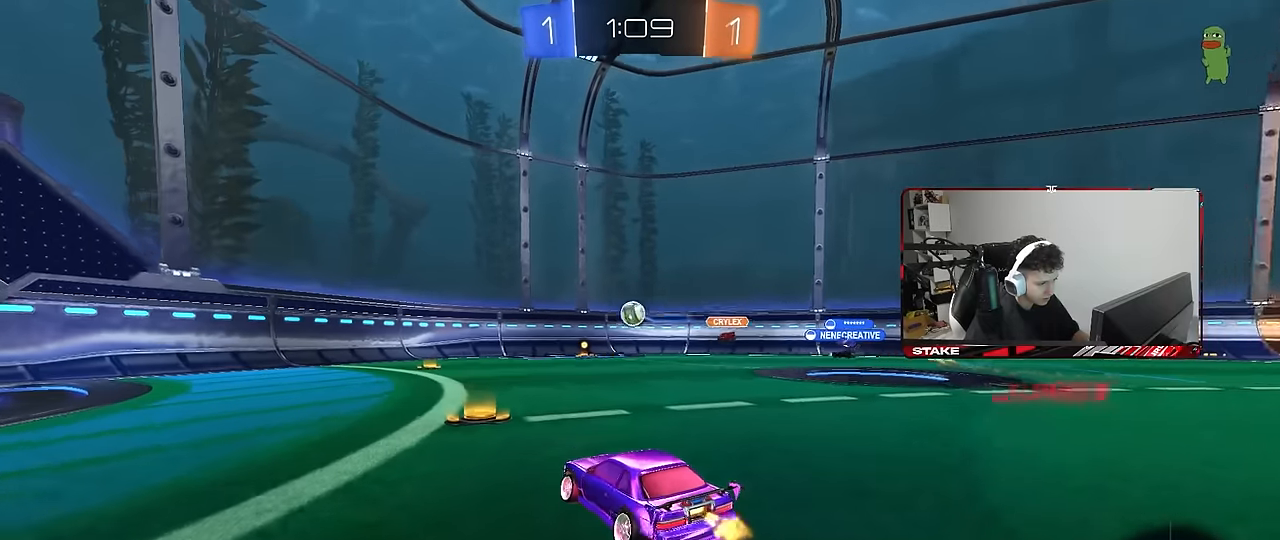
{"keys": ["w"], "mouse": [], "mouse_move": "still", "events": [[166, "a", "up"], [216, "d", "down"], [216, "mouse_left", "down"], [250, "d", "up"], [350, "a", "down"], [400, "mouse_left", "up"], [450, "a", "up"]]}
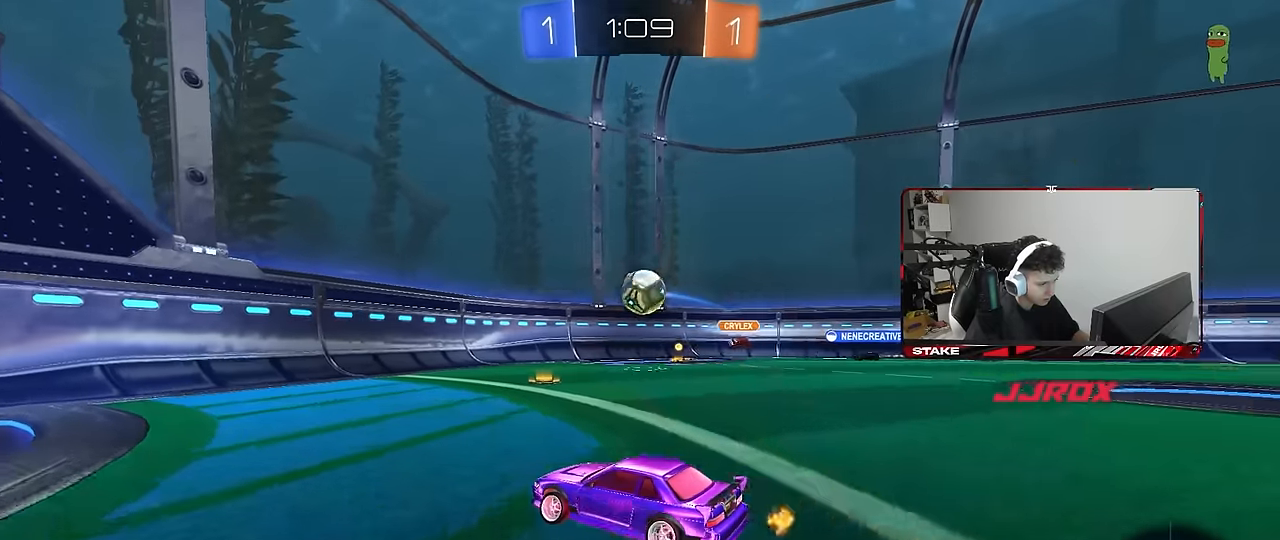
{"keys": ["a"], "mouse": [], "mouse_move": "still", "events": [[83, "a", "down"], [266, "shift", "down"], [366, "shift", "up"], [500, "w", "up"]]}
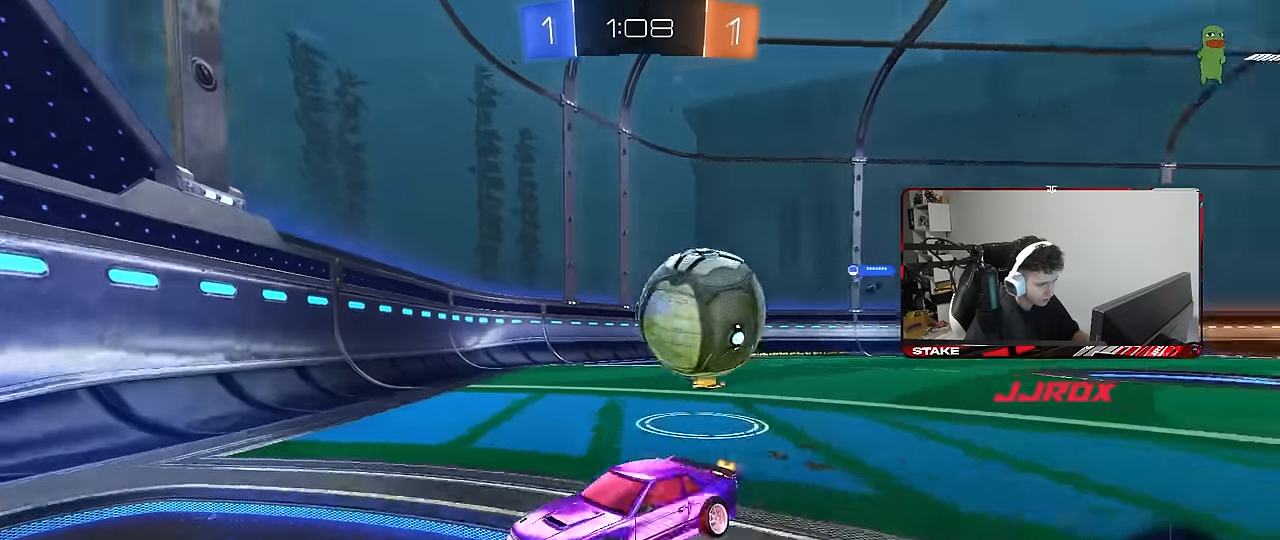
{"keys": ["a", "w"], "mouse": [], "mouse_move": "still", "events": [[100, "w", "down"], [150, "a", "up"], [466, "a", "down"]]}
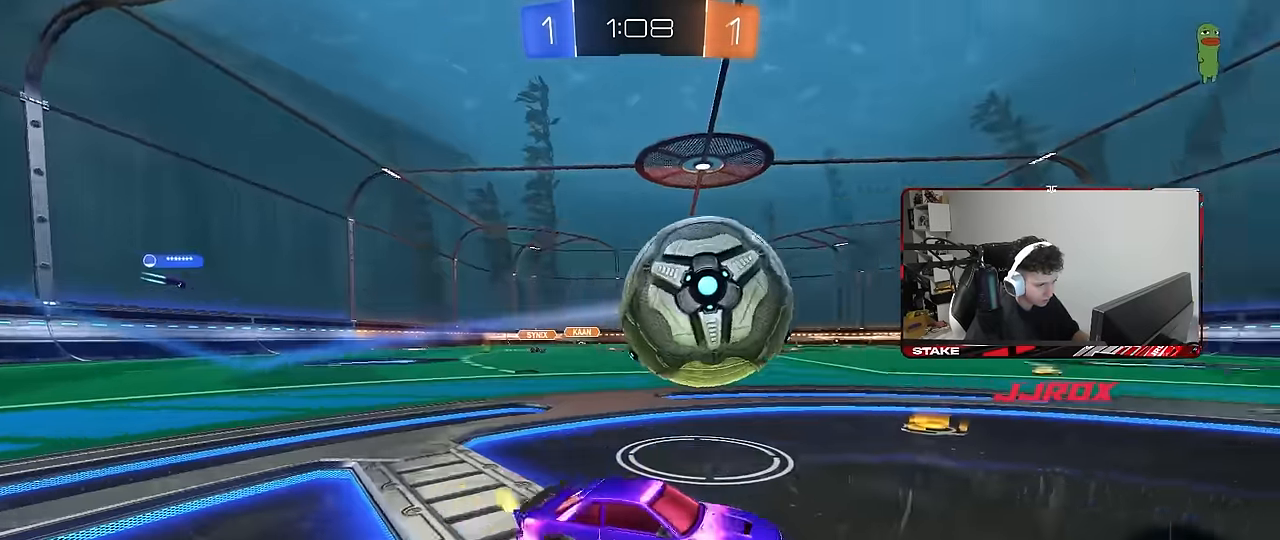
{"keys": ["a", "s", "shift", "space"], "mouse": ["left", "right"], "mouse_move": "still", "events": [[16, "mouse_left", "down"], [116, "a", "up"], [166, "d", "down"], [166, "mouse_right", "down"], [166, "w", "up"], [216, "d", "up"], [250, "a", "down"], [250, "shift", "down"], [300, "mouse_right", "up"], [300, "w", "down"], [350, "mouse_right", "down"], [450, "s", "down"], [450, "space", "down"], [450, "w", "up"]]}
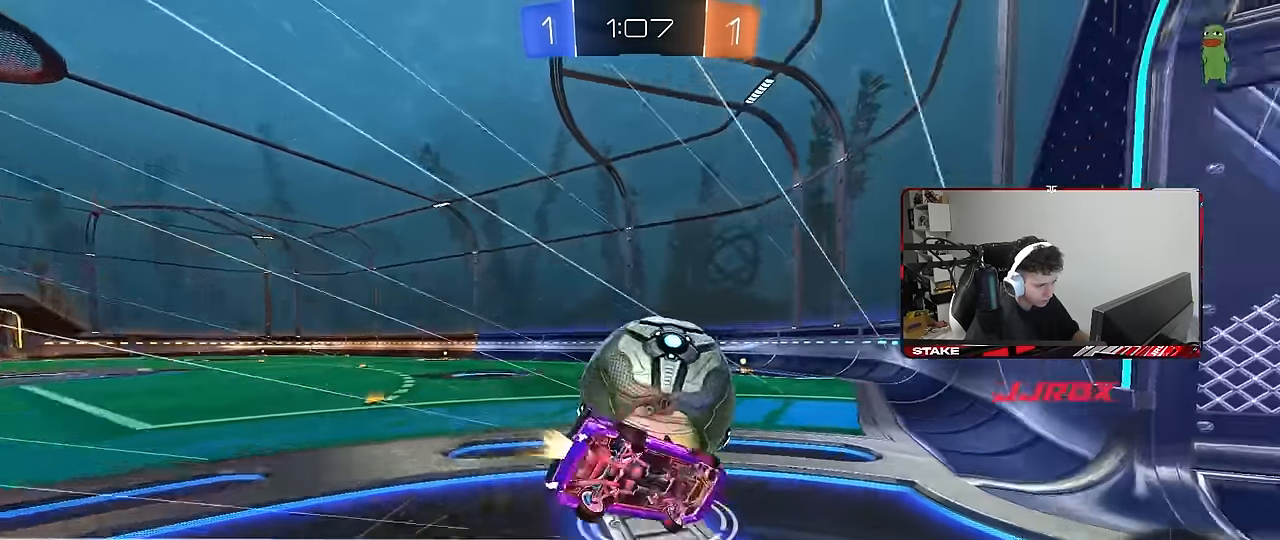
{"keys": ["a", "s", "shift"], "mouse": [], "mouse_move": "still", "events": [[33, "mouse_right", "up"], [133, "mouse_left", "up"], [133, "space", "up"], [316, "s", "up"], [466, "s", "down"]]}
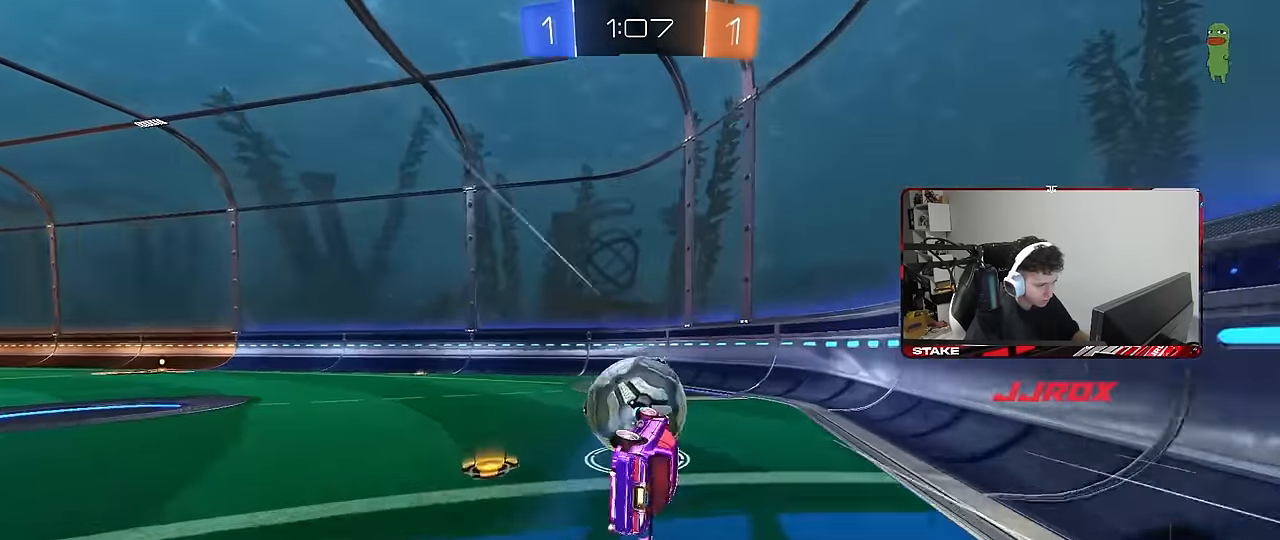
{"keys": ["w"], "mouse": [], "mouse_move": "still", "events": [[50, "mouse_left", "down"], [100, "shift", "up"], [200, "a", "up"], [250, "mouse_left", "up"], [250, "s", "up"], [250, "space", "down"], [433, "space", "up"], [466, "w", "down"]]}
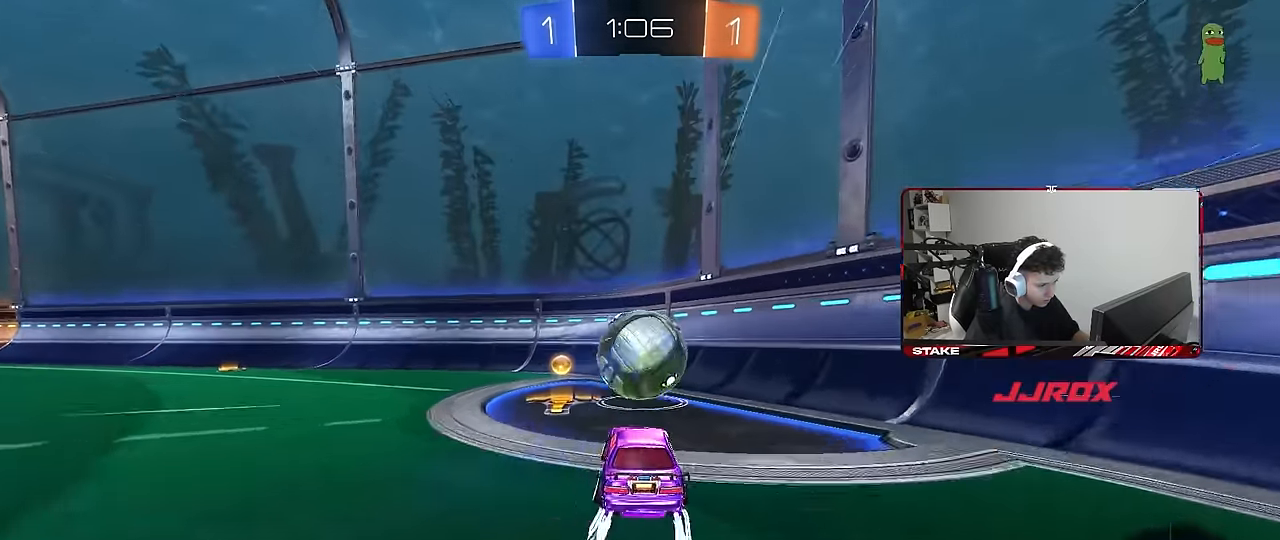
{"keys": ["a", "w"], "mouse": [], "mouse_move": "still", "events": [[200, "d", "down"], [350, "d", "up"], [450, "a", "down"]]}